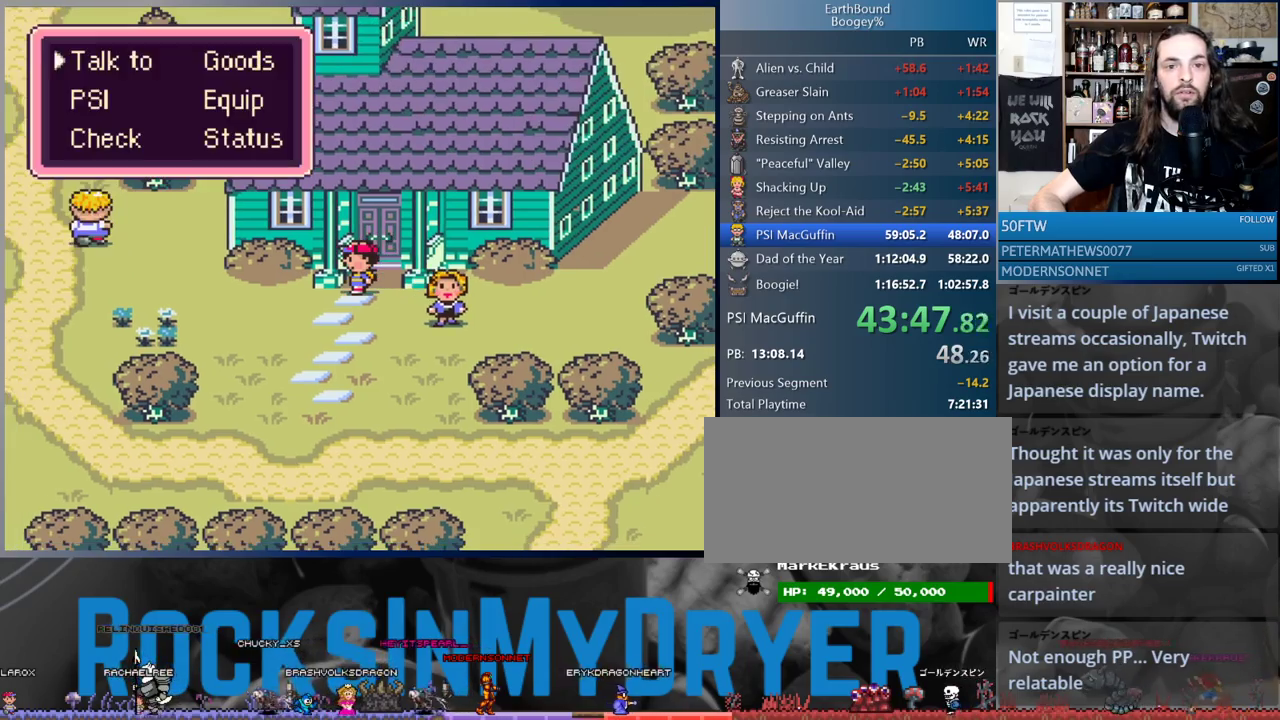
Gameplay with a controller (Nintendo layout); each line is a JSON object with the inputs held at the frame after it. "events" lists button and stick changes between this image and that frame as [ms after this image, input, new state], when the widget could be followed in between. Not read: L3 R3.
{"buttons": ["DPAD_LEFT"], "events": [[317, "B", "down"], [400, "B", "up"]]}
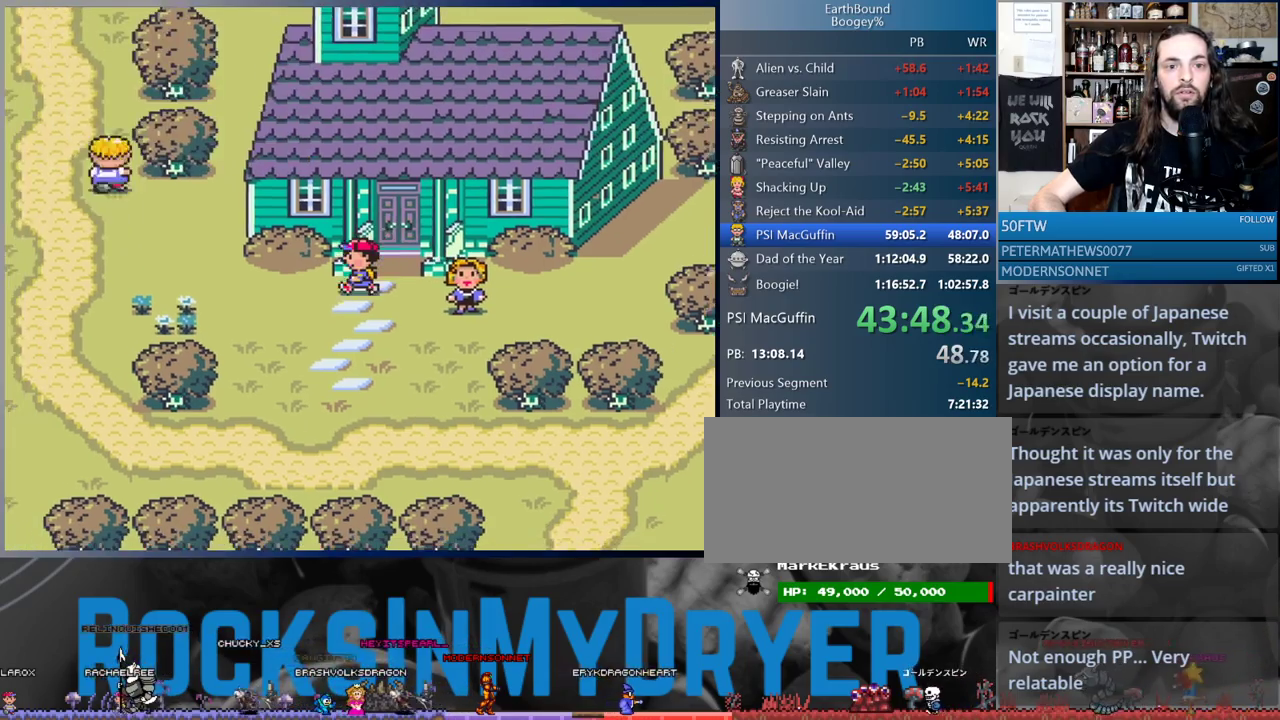
{"buttons": ["DPAD_LEFT"], "events": []}
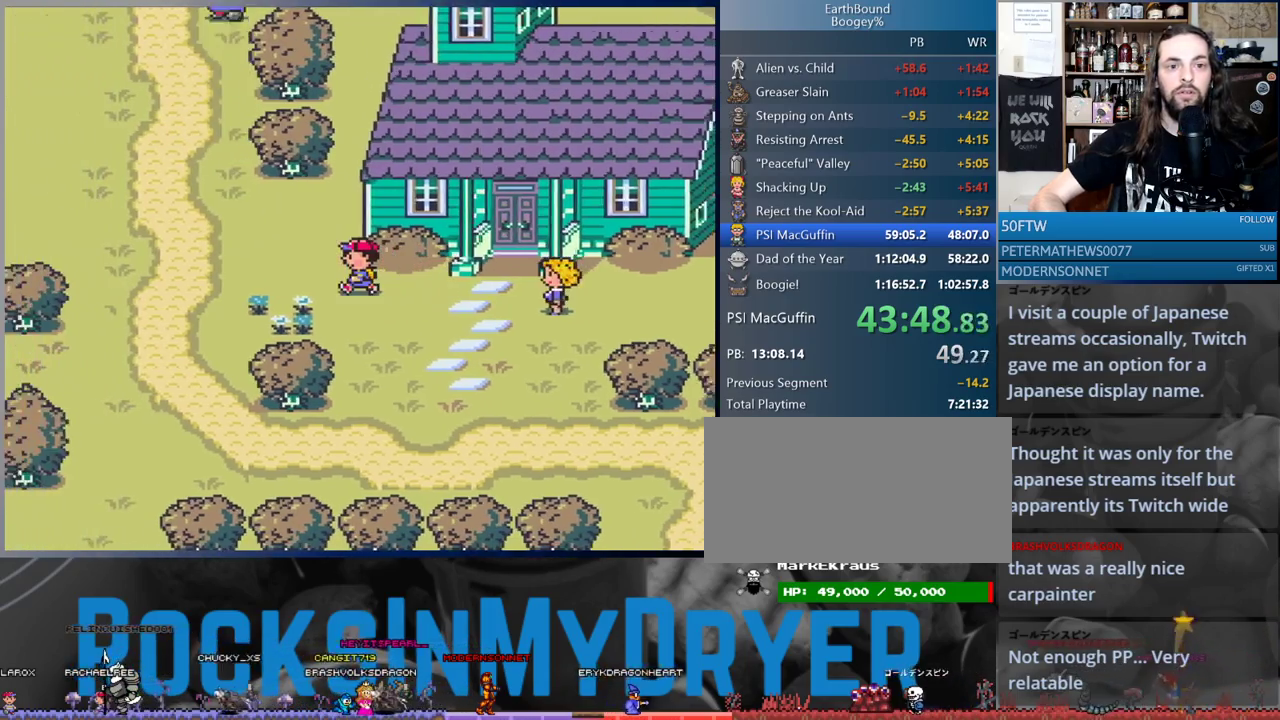
{"buttons": ["DPAD_UP", "DPAD_LEFT"], "events": [[117, "DPAD_UP", "down"]]}
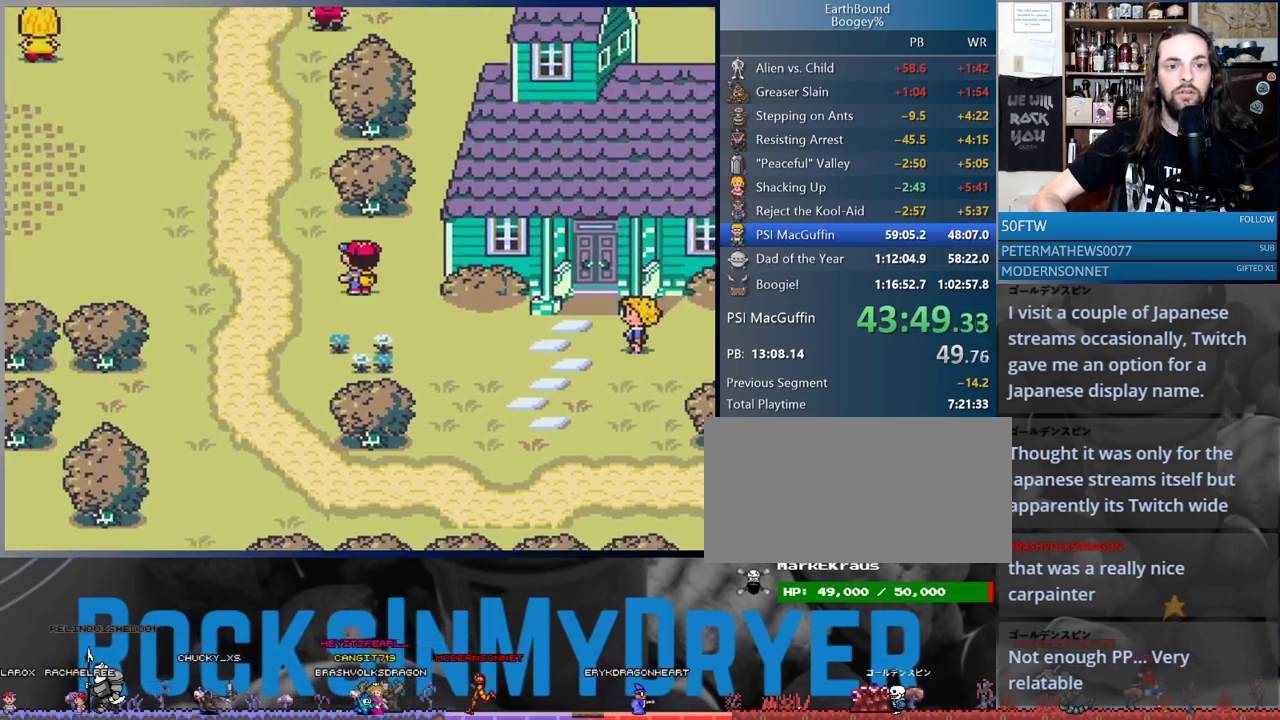
{"buttons": ["DPAD_UP"], "events": [[217, "DPAD_LEFT", "up"]]}
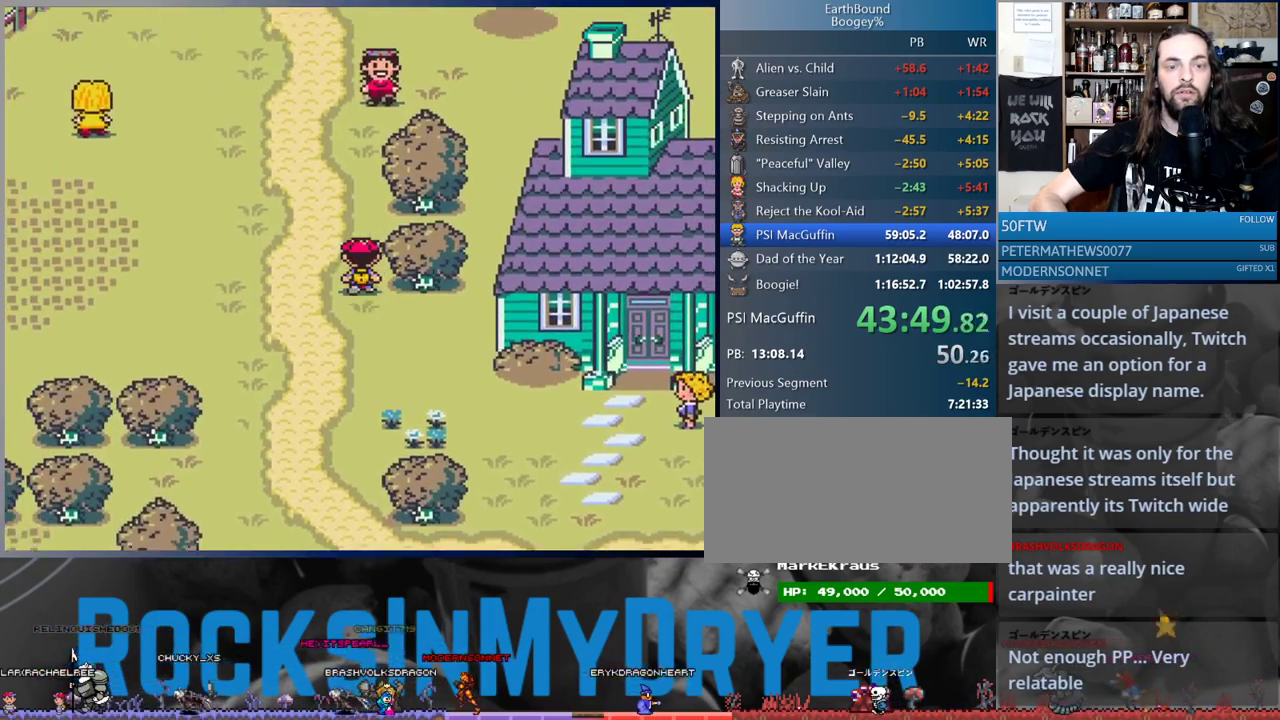
{"buttons": ["DPAD_UP"], "events": [[317, "DPAD_LEFT", "down"], [433, "DPAD_LEFT", "up"]]}
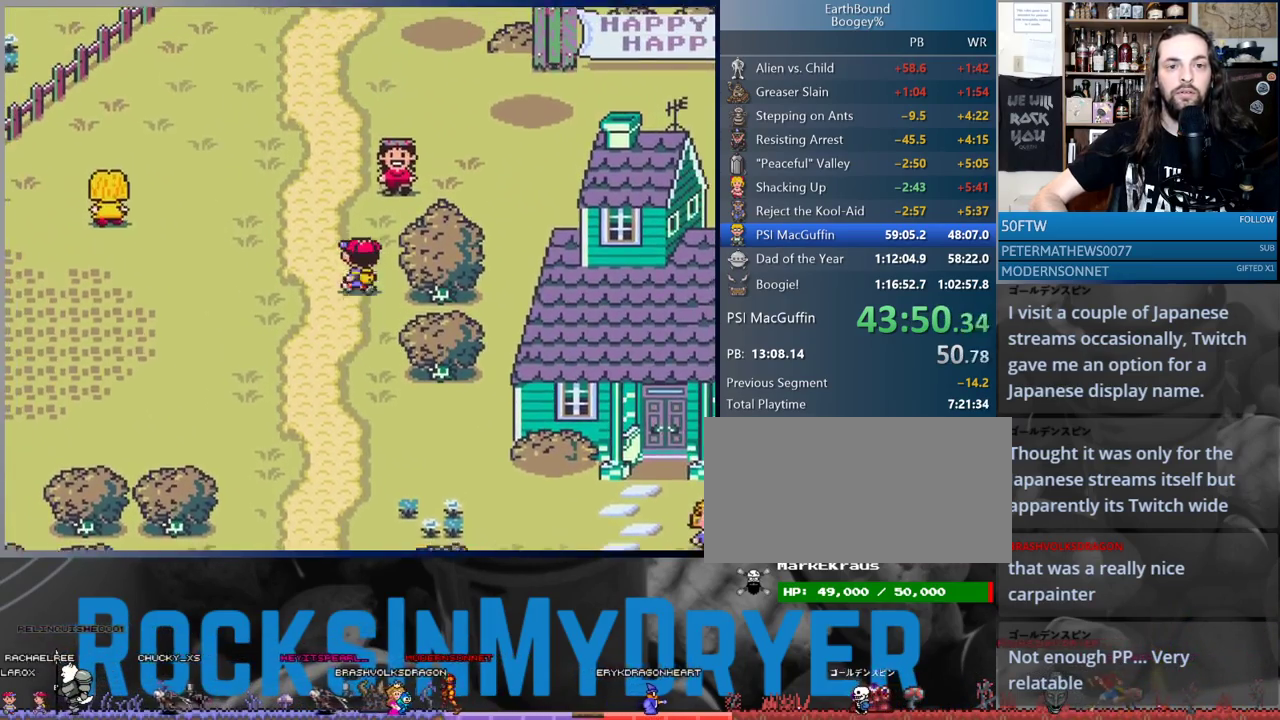
{"buttons": ["DPAD_UP"], "events": [[117, "DPAD_LEFT", "down"], [233, "DPAD_LEFT", "up"]]}
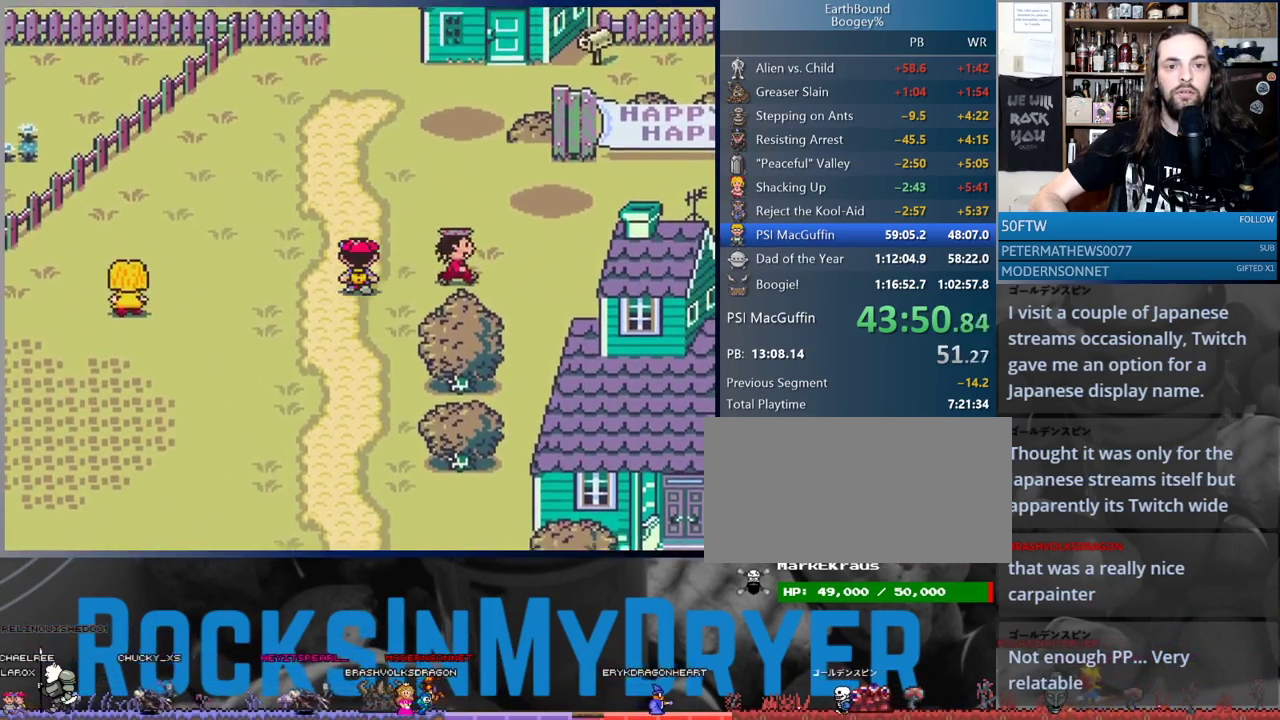
{"buttons": ["DPAD_UP", "DPAD_RIGHT"], "events": [[100, "DPAD_RIGHT", "down"]]}
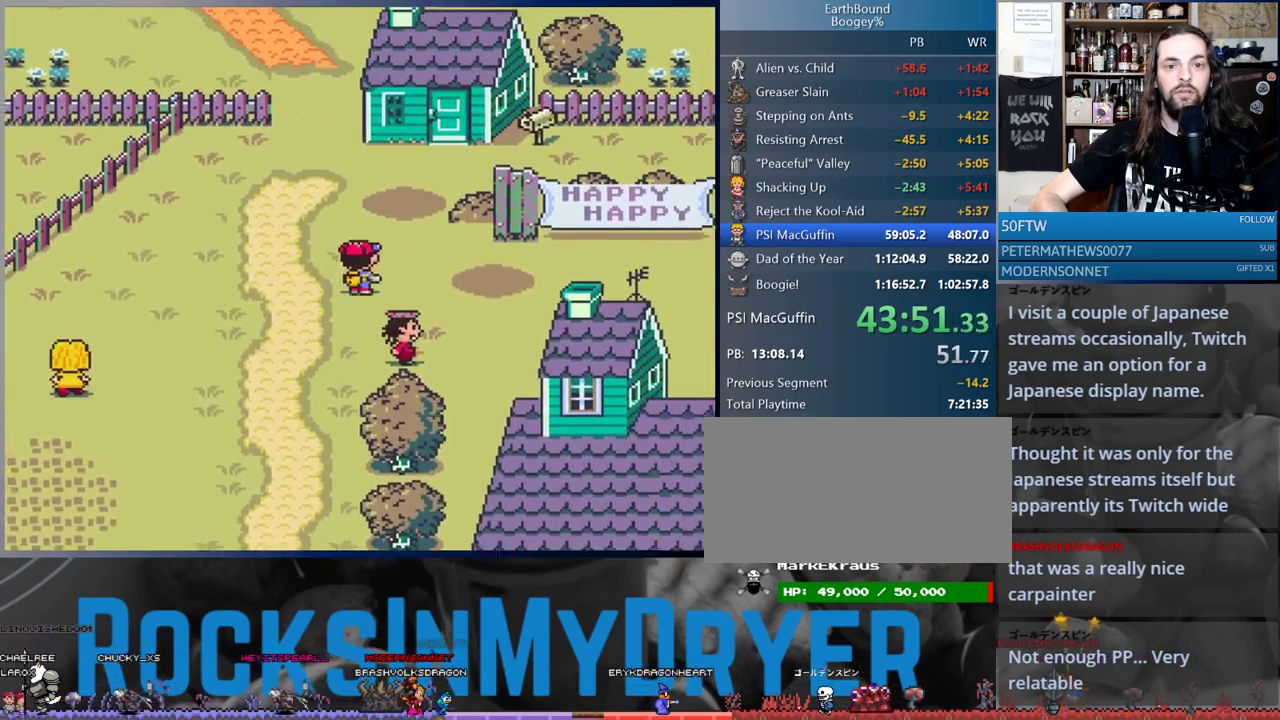
{"buttons": ["DPAD_UP", "DPAD_RIGHT"], "events": [[50, "DPAD_RIGHT", "up"], [300, "DPAD_RIGHT", "down"]]}
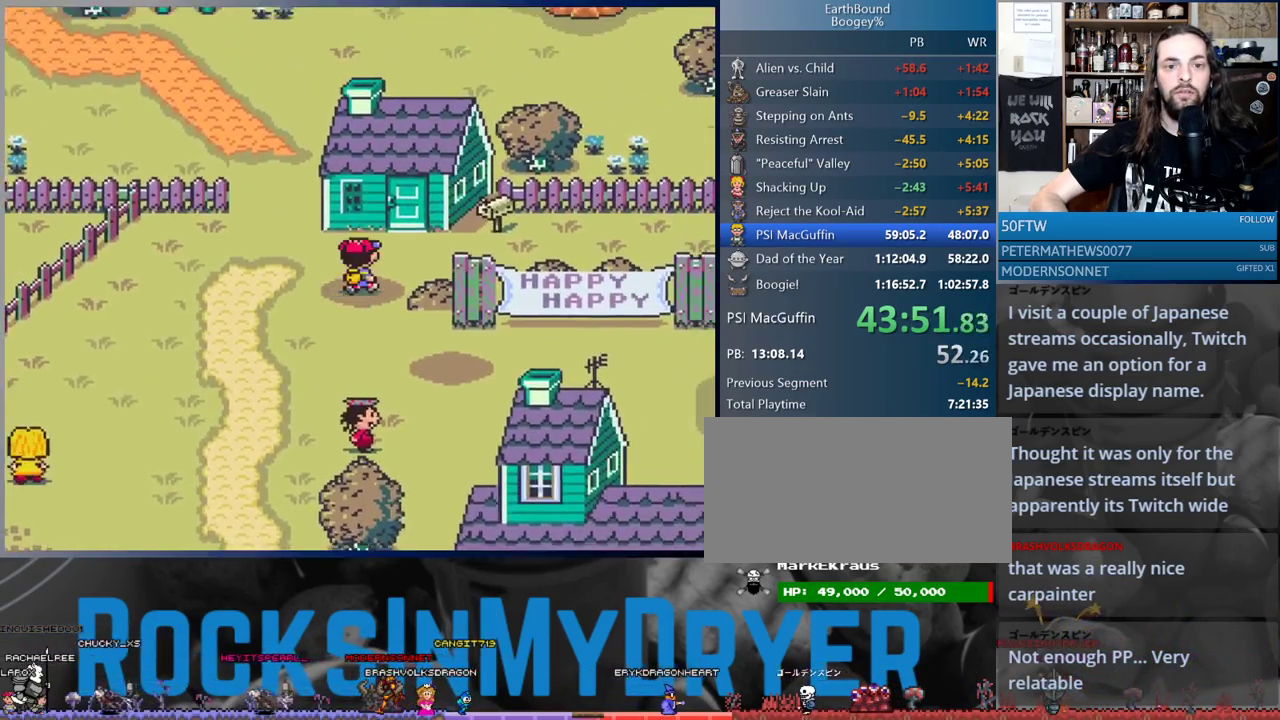
{"buttons": ["DPAD_RIGHT"], "events": [[100, "DPAD_UP", "up"]]}
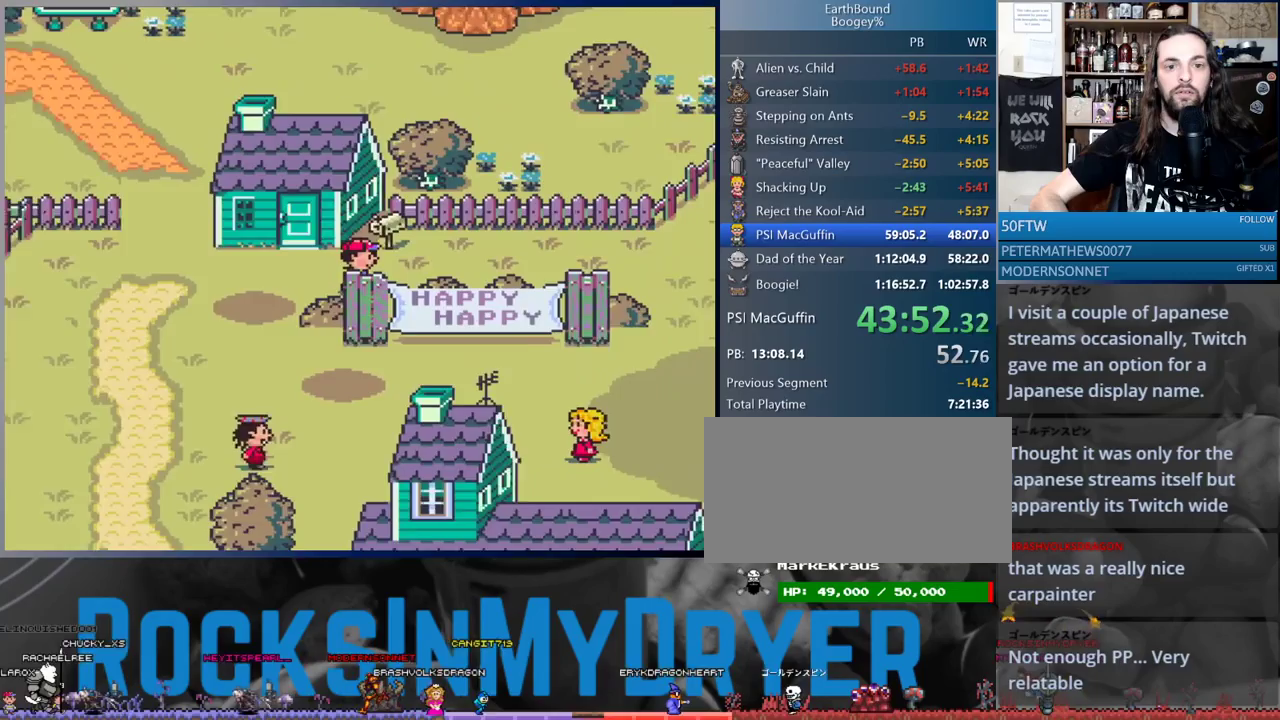
{"buttons": ["DPAD_RIGHT"], "events": []}
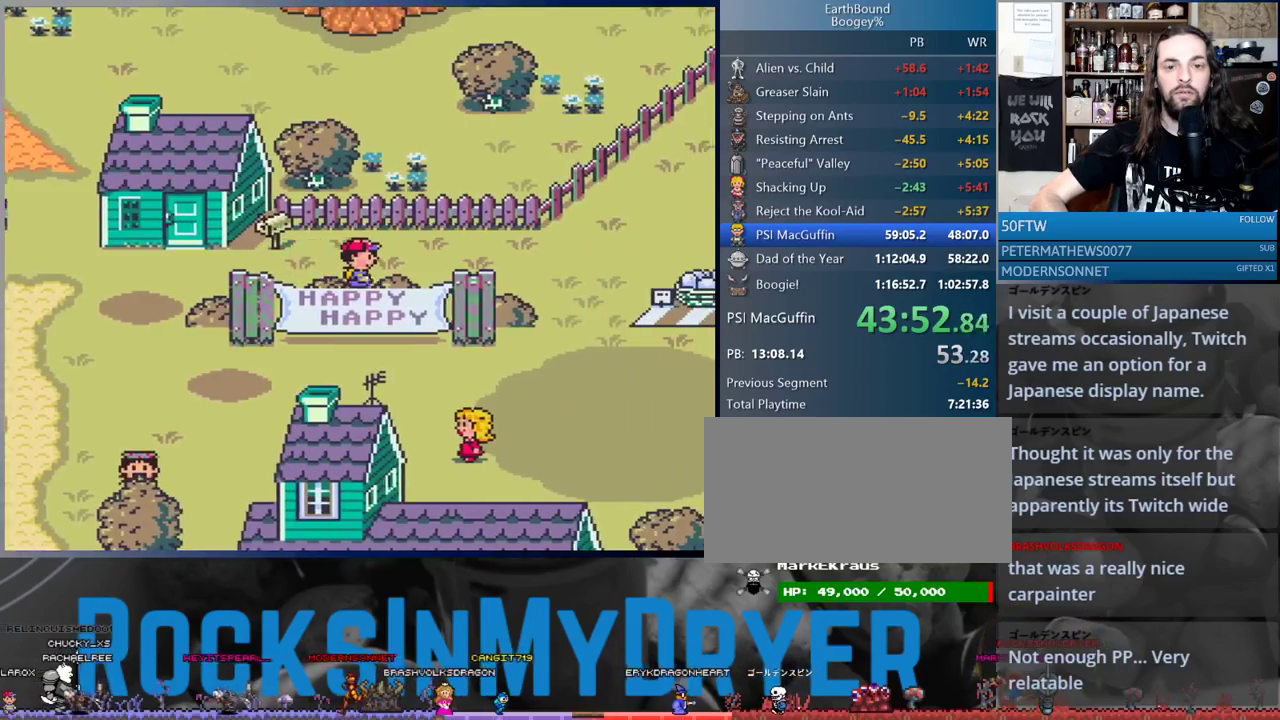
{"buttons": ["DPAD_RIGHT"], "events": []}
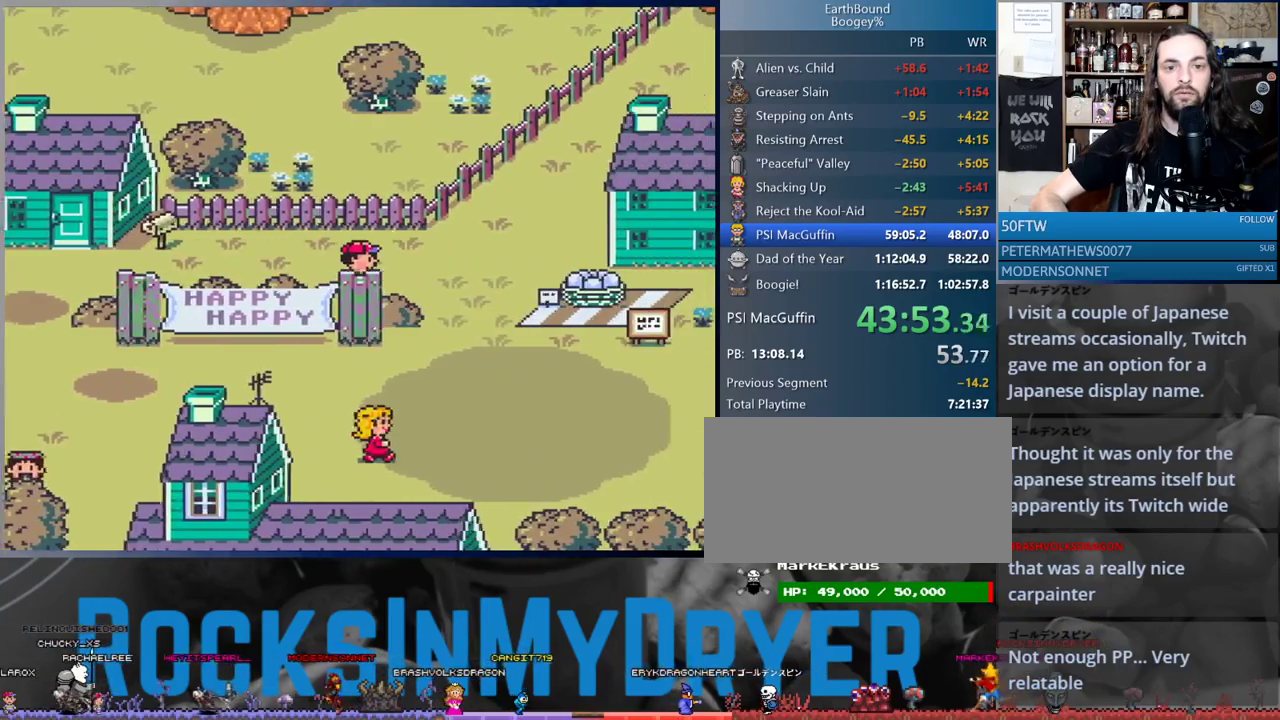
{"buttons": ["DPAD_UP", "DPAD_RIGHT"], "events": [[217, "DPAD_UP", "down"]]}
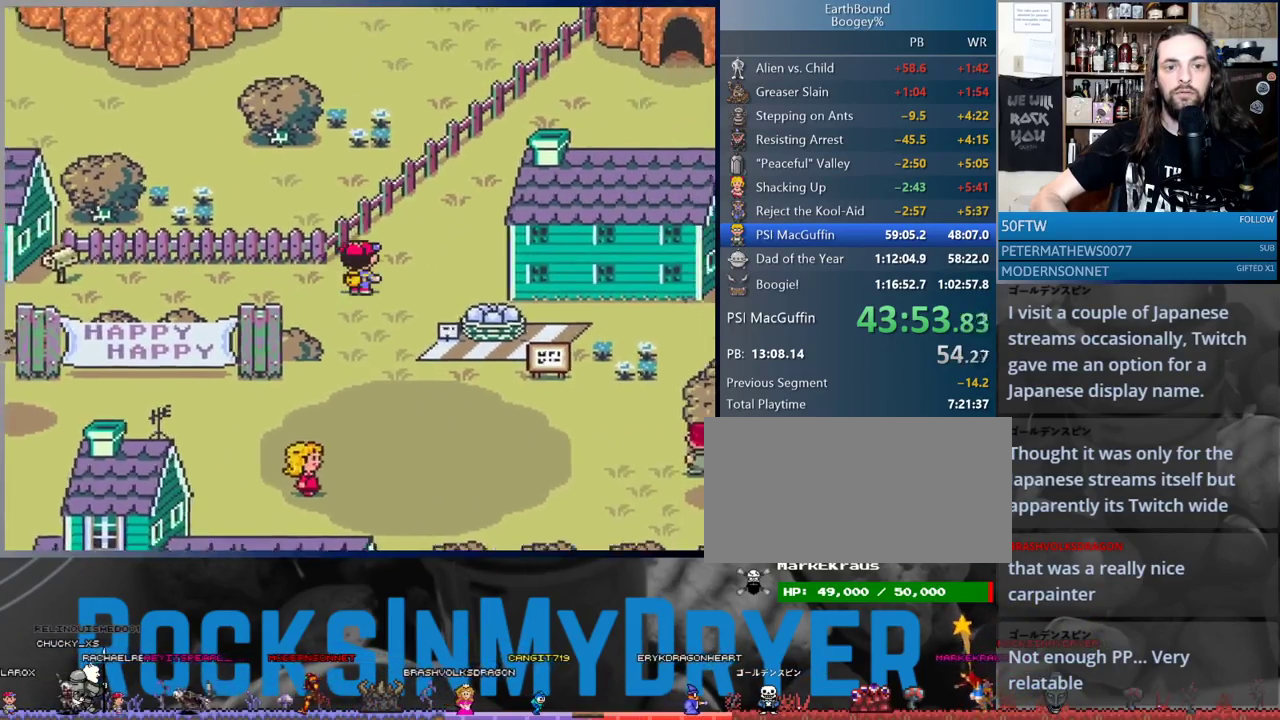
{"buttons": ["DPAD_UP", "DPAD_RIGHT"], "events": []}
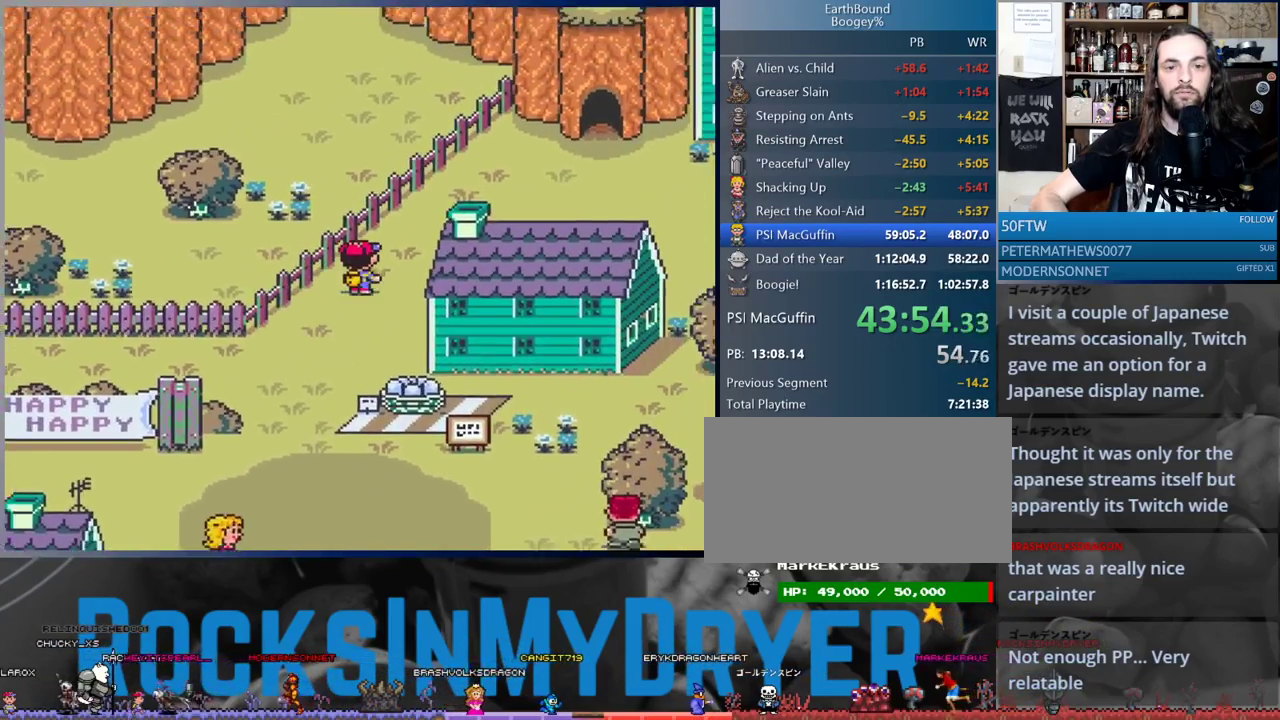
{"buttons": ["DPAD_UP", "DPAD_RIGHT"], "events": []}
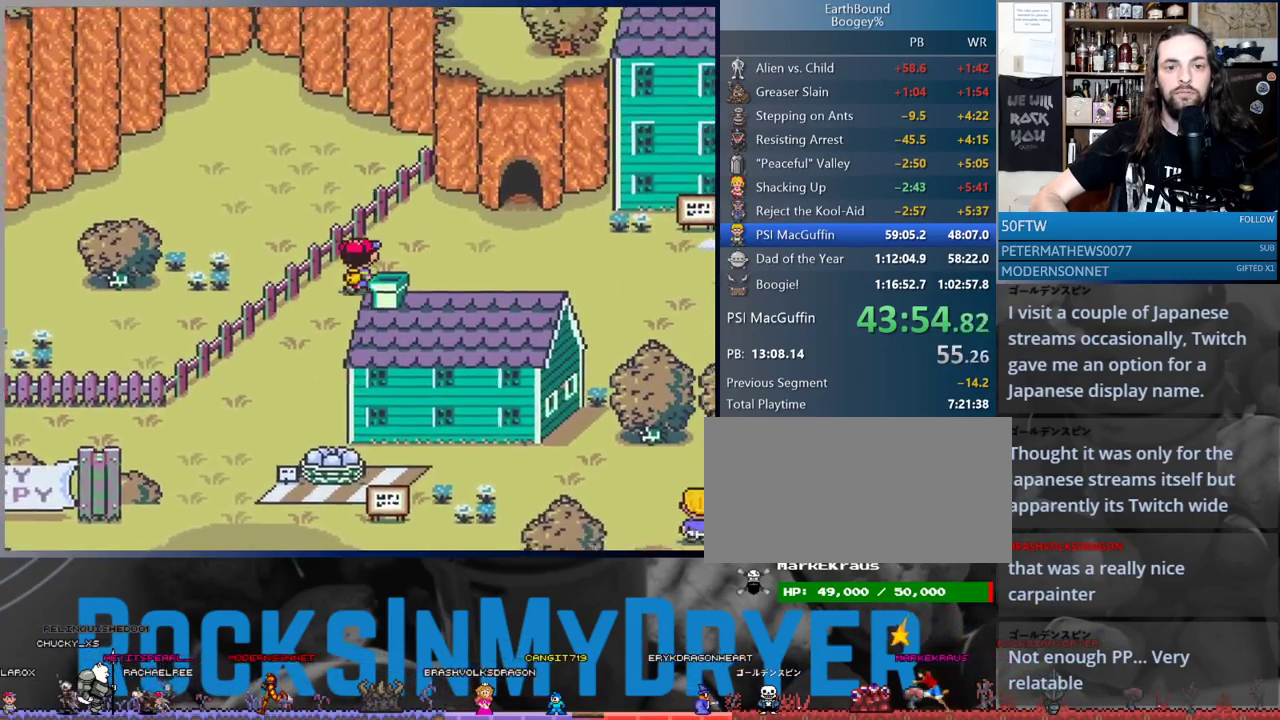
{"buttons": ["DPAD_UP", "DPAD_RIGHT"], "events": [[200, "DPAD_UP", "up"], [483, "DPAD_UP", "down"]]}
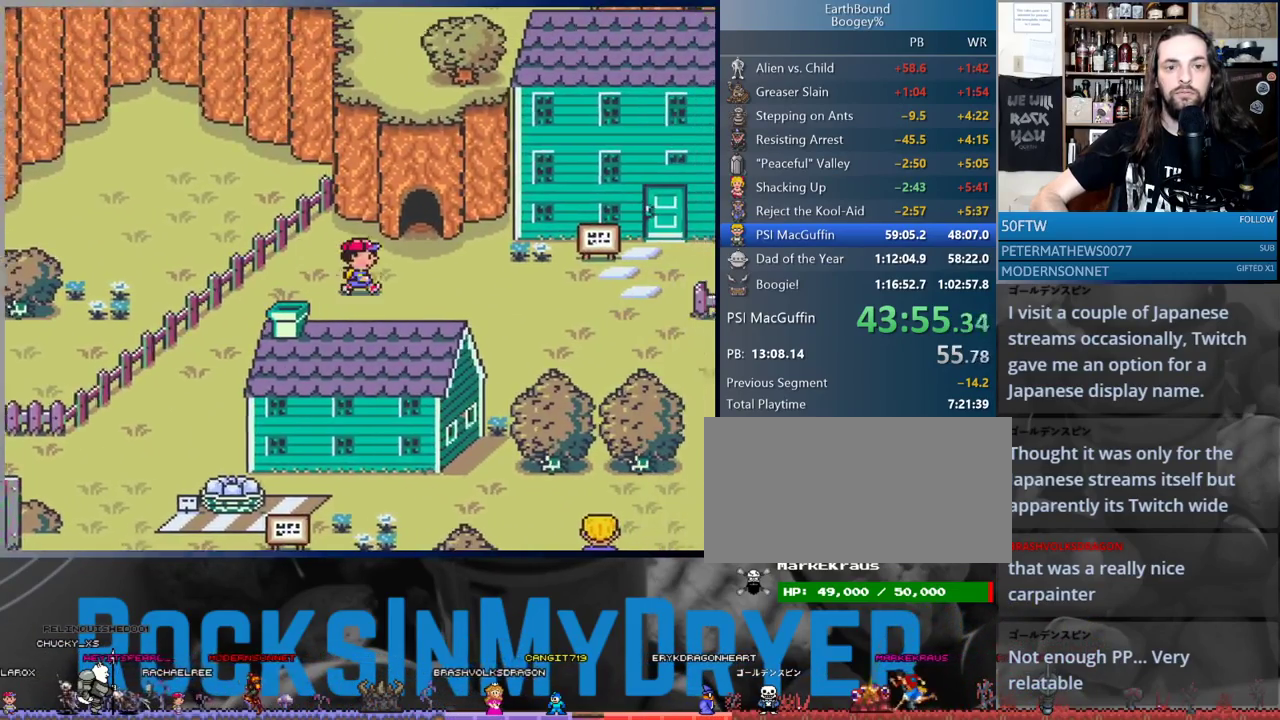
{"buttons": ["DPAD_UP"], "events": [[167, "DPAD_UP", "up"], [267, "DPAD_UP", "down"], [467, "DPAD_RIGHT", "up"]]}
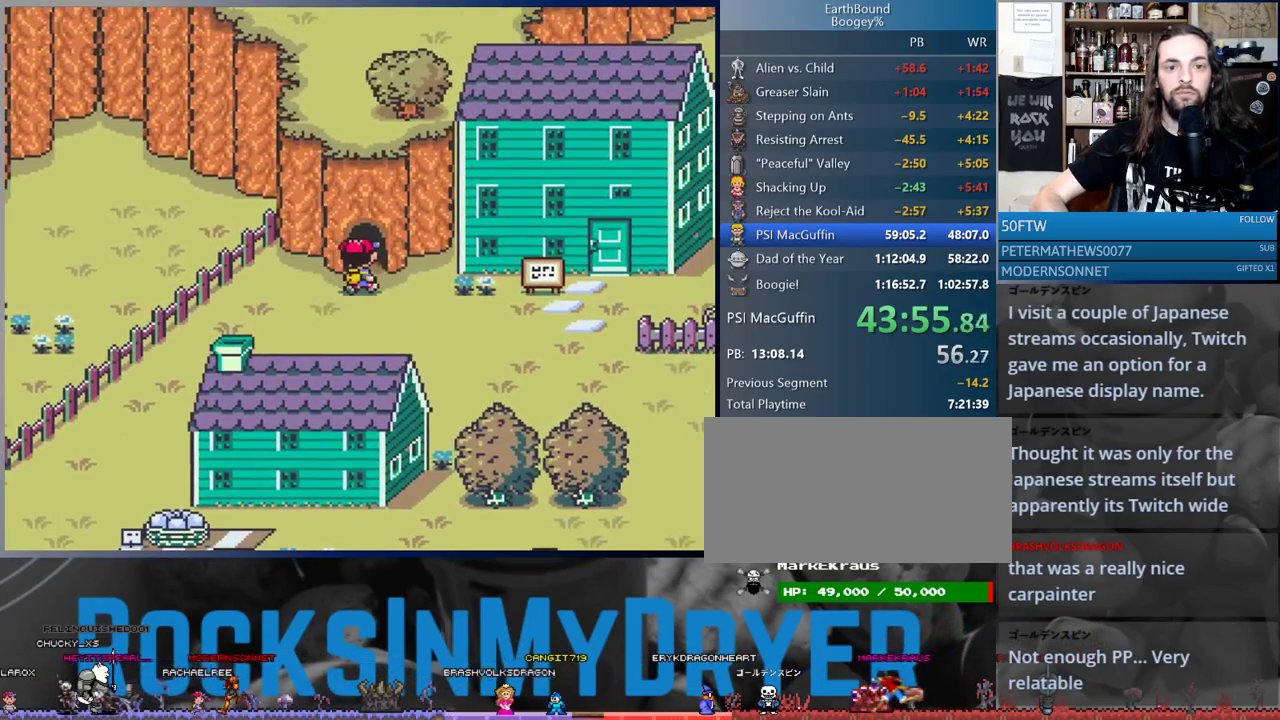
{"buttons": [], "events": [[383, "DPAD_UP", "up"]]}
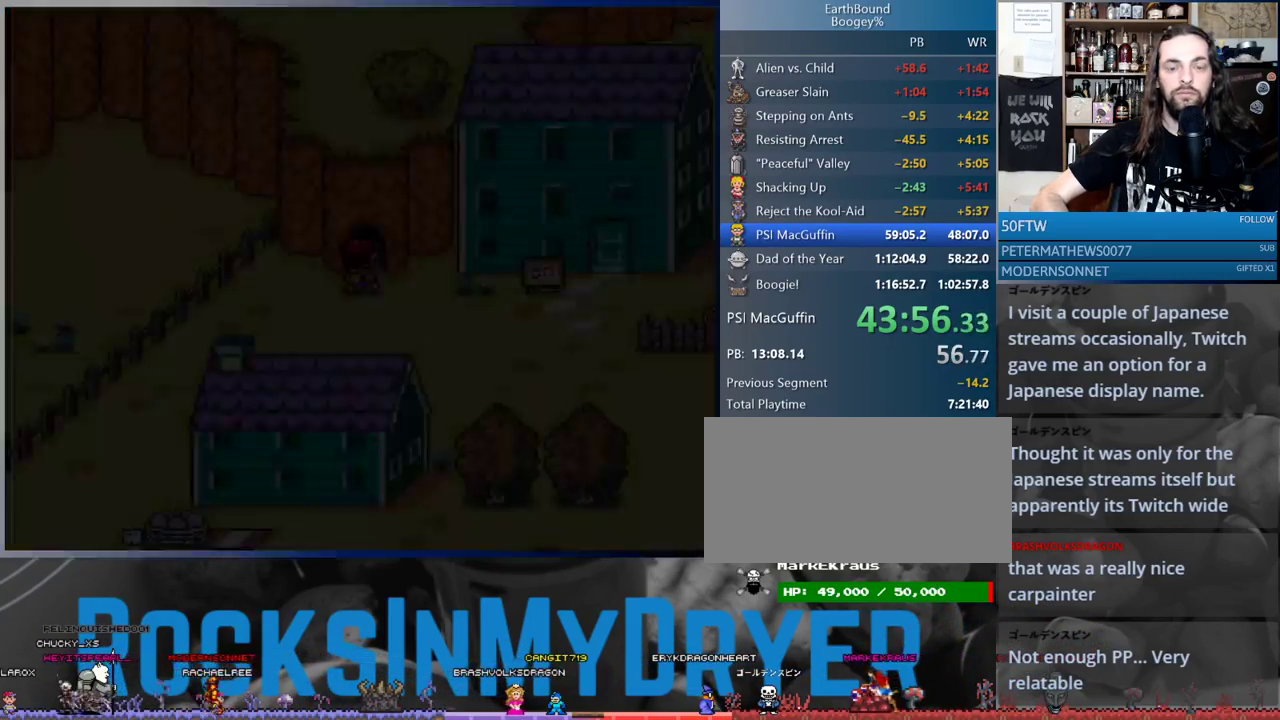
{"buttons": ["DPAD_LEFT"], "events": [[283, "DPAD_LEFT", "down"]]}
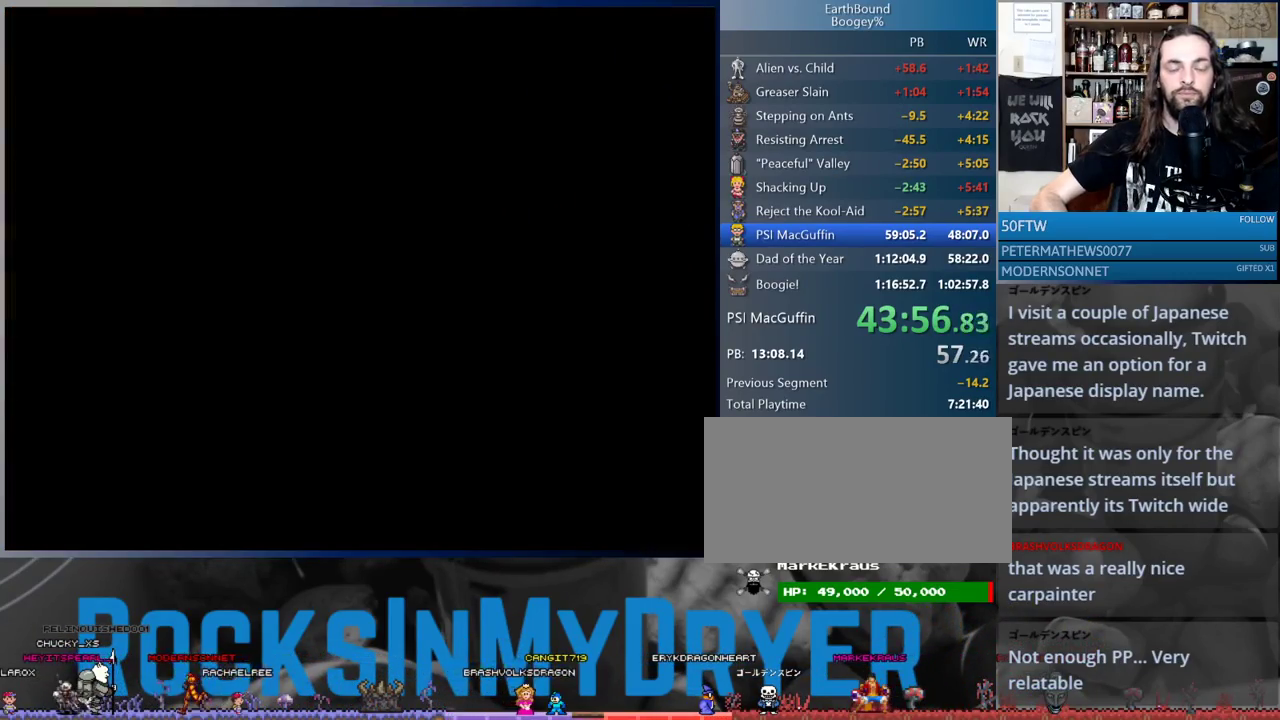
{"buttons": ["DPAD_LEFT"], "events": []}
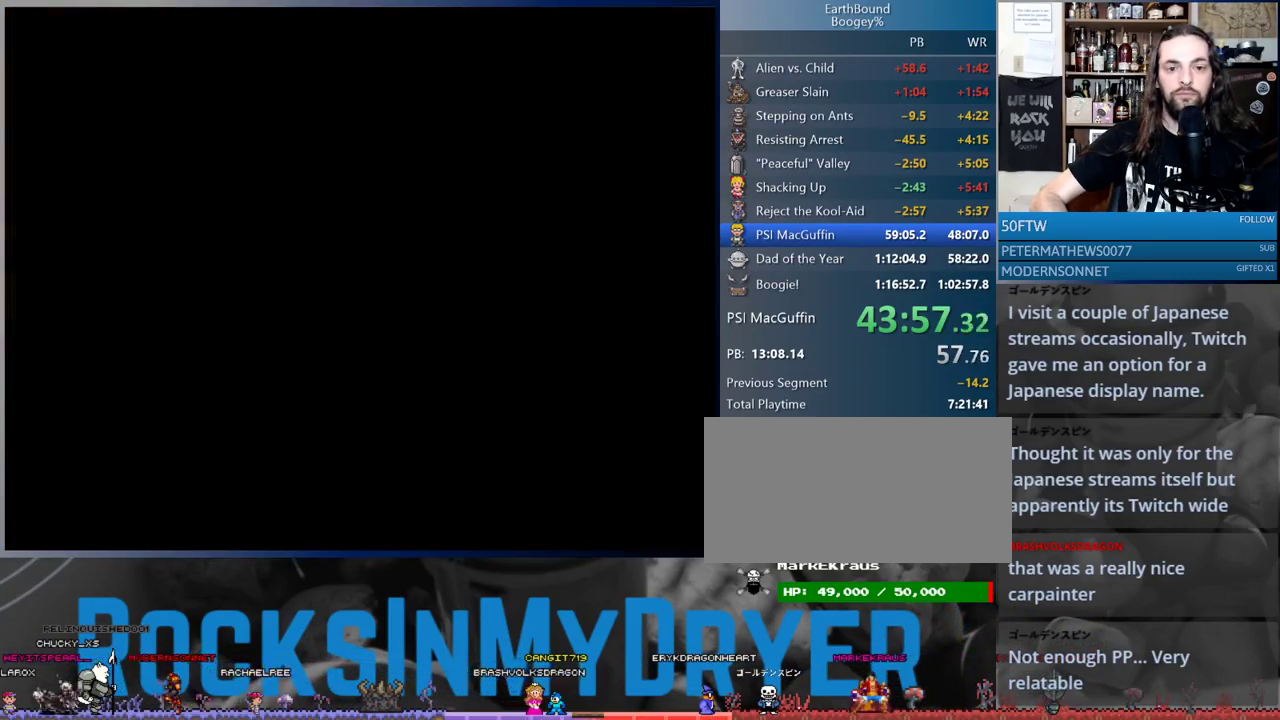
{"buttons": ["DPAD_LEFT"], "events": []}
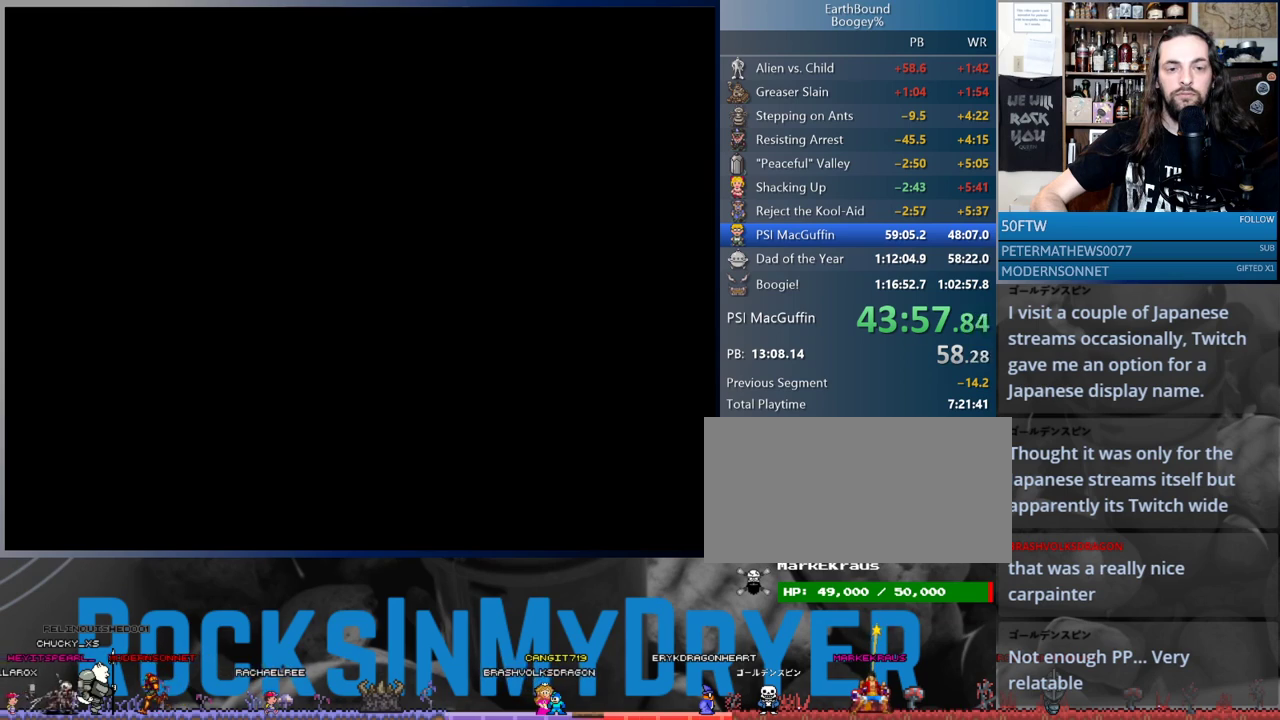
{"buttons": ["DPAD_LEFT"], "events": []}
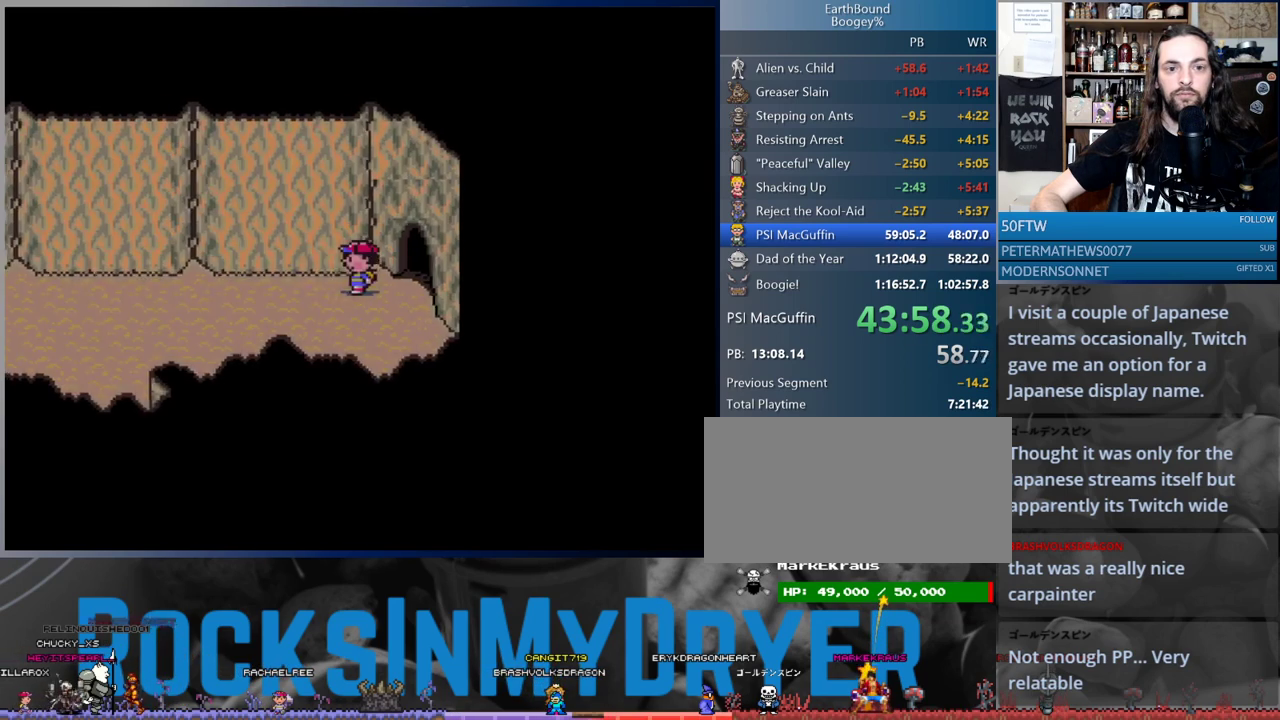
{"buttons": ["DPAD_LEFT"], "events": []}
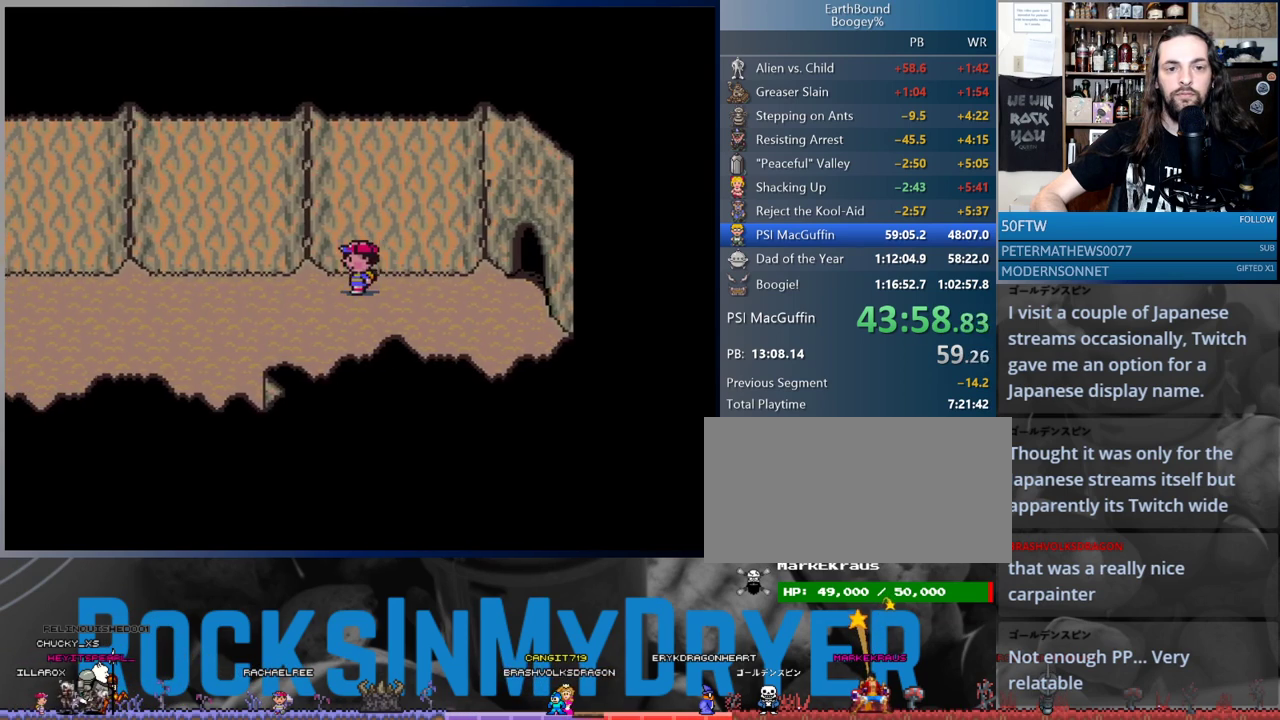
{"buttons": ["DPAD_LEFT"], "events": []}
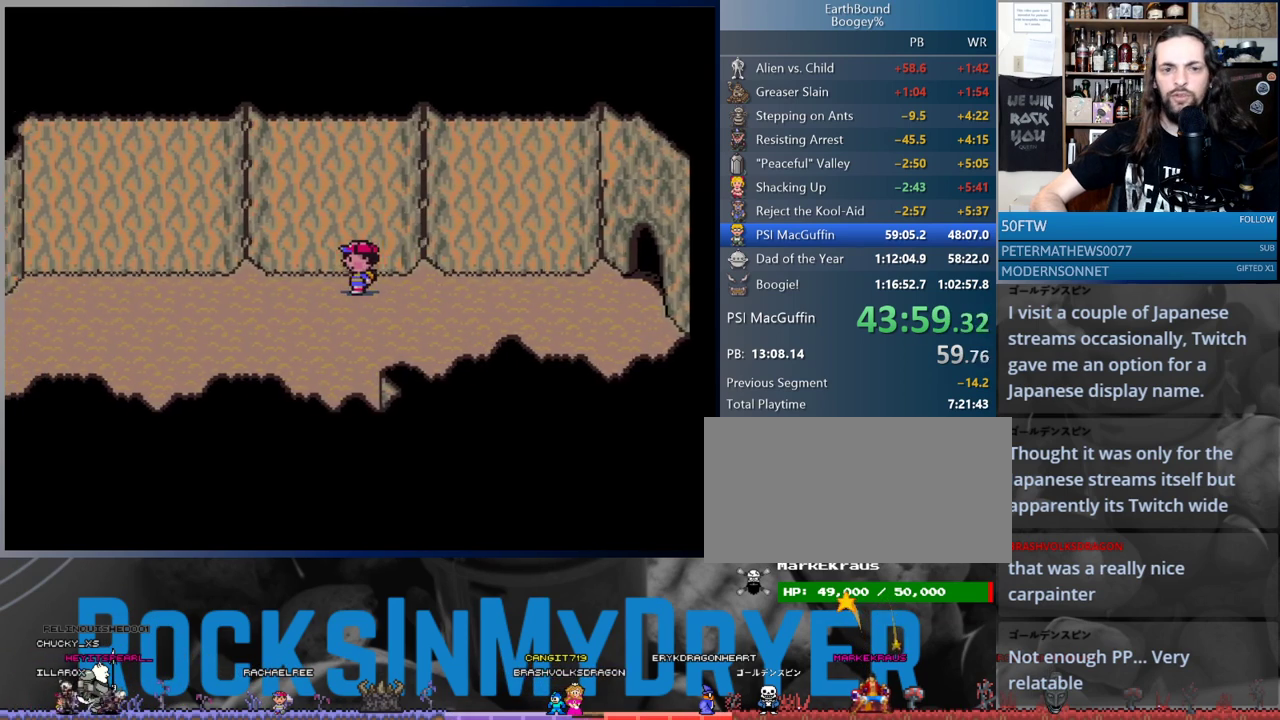
{"buttons": ["DPAD_LEFT"], "events": []}
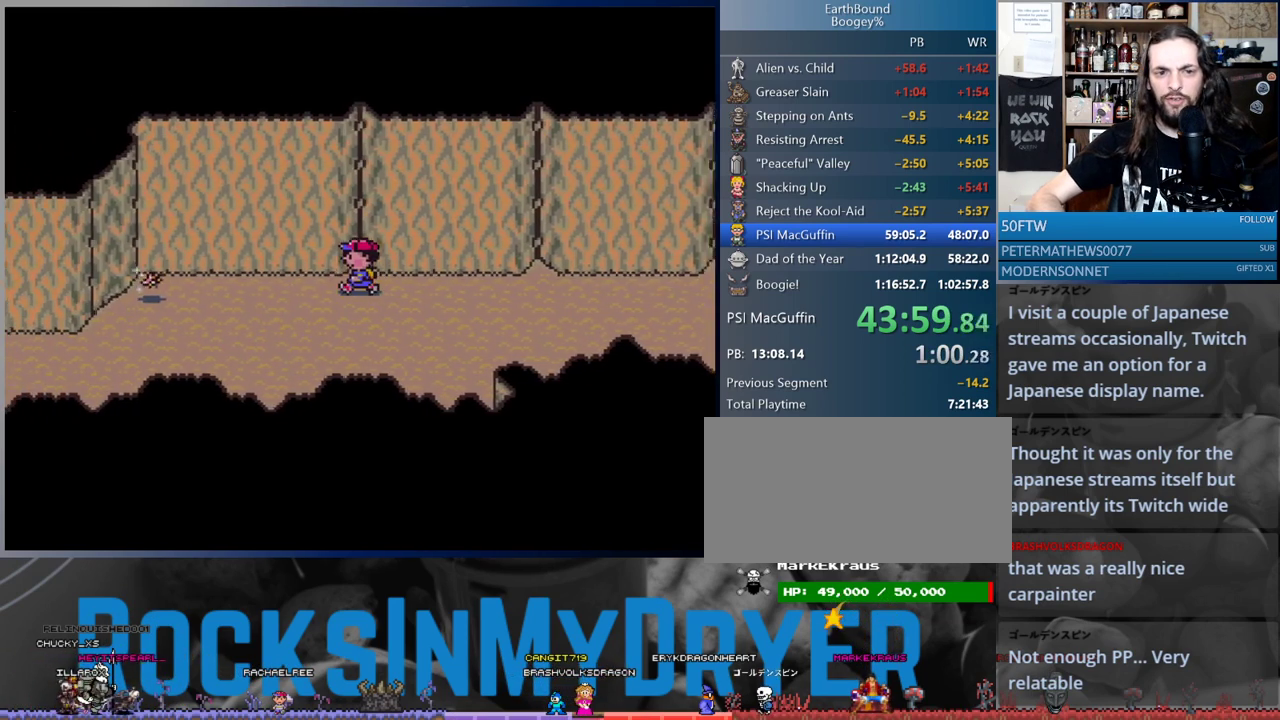
{"buttons": ["DPAD_LEFT"], "events": [[300, "B", "down"], [300, "DPAD_DOWN", "down"], [300, "DPAD_LEFT", "up"], [400, "B", "up"], [467, "DPAD_LEFT", "down"], [483, "DPAD_DOWN", "up"]]}
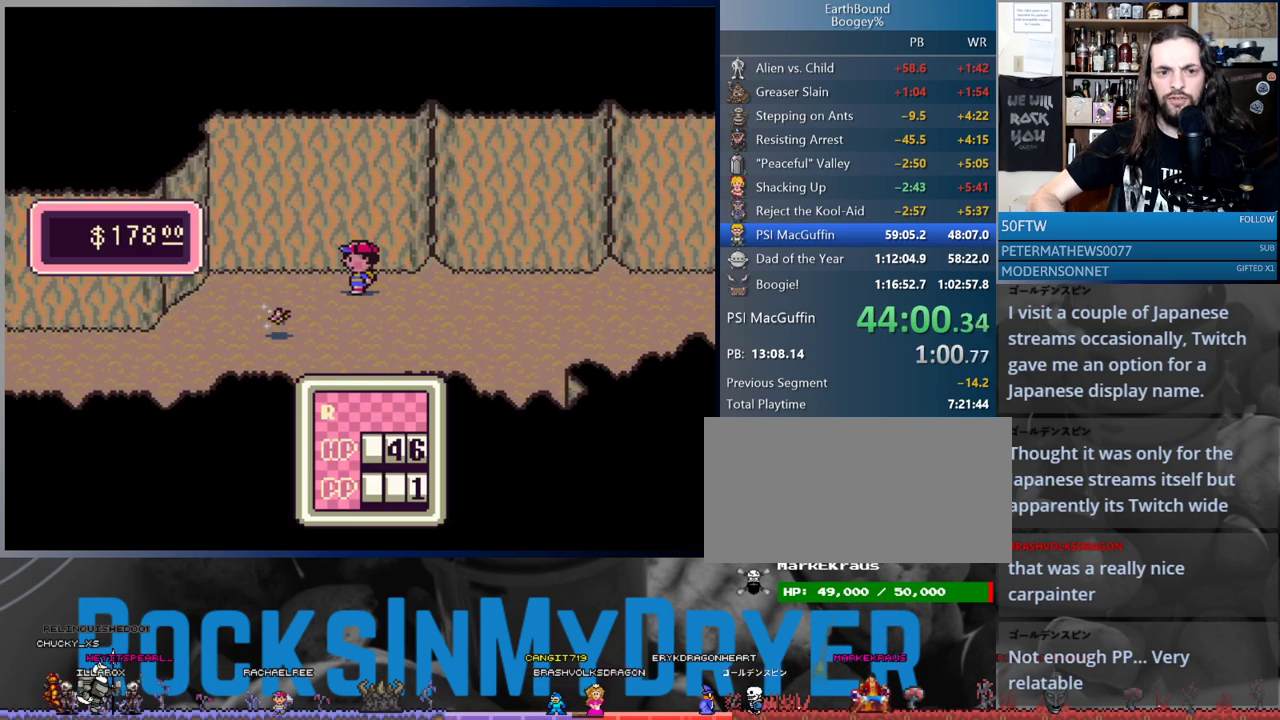
{"buttons": ["DPAD_DOWN"], "events": [[67, "DPAD_DOWN", "down"], [67, "DPAD_LEFT", "up"], [117, "DPAD_DOWN", "up"], [483, "DPAD_DOWN", "down"]]}
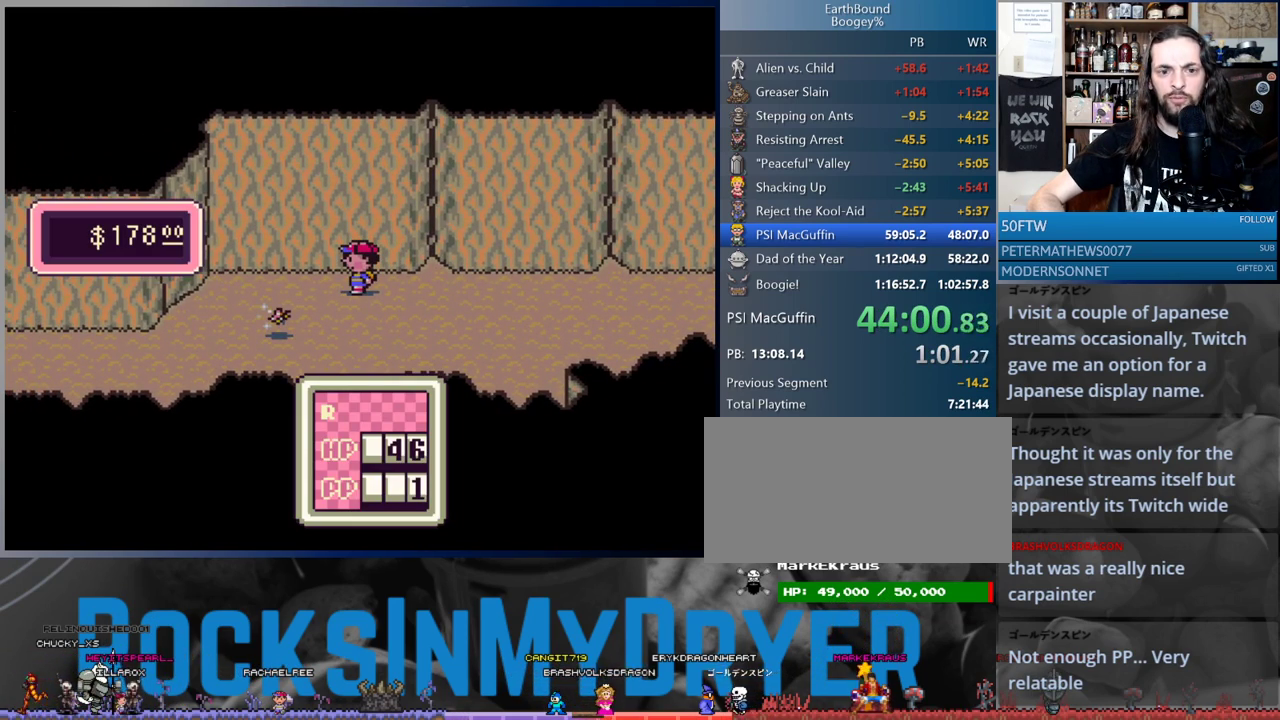
{"buttons": ["DPAD_LEFT"], "events": [[50, "DPAD_LEFT", "down"], [167, "DPAD_DOWN", "up"], [367, "DPAD_DOWN", "down"], [467, "DPAD_DOWN", "up"]]}
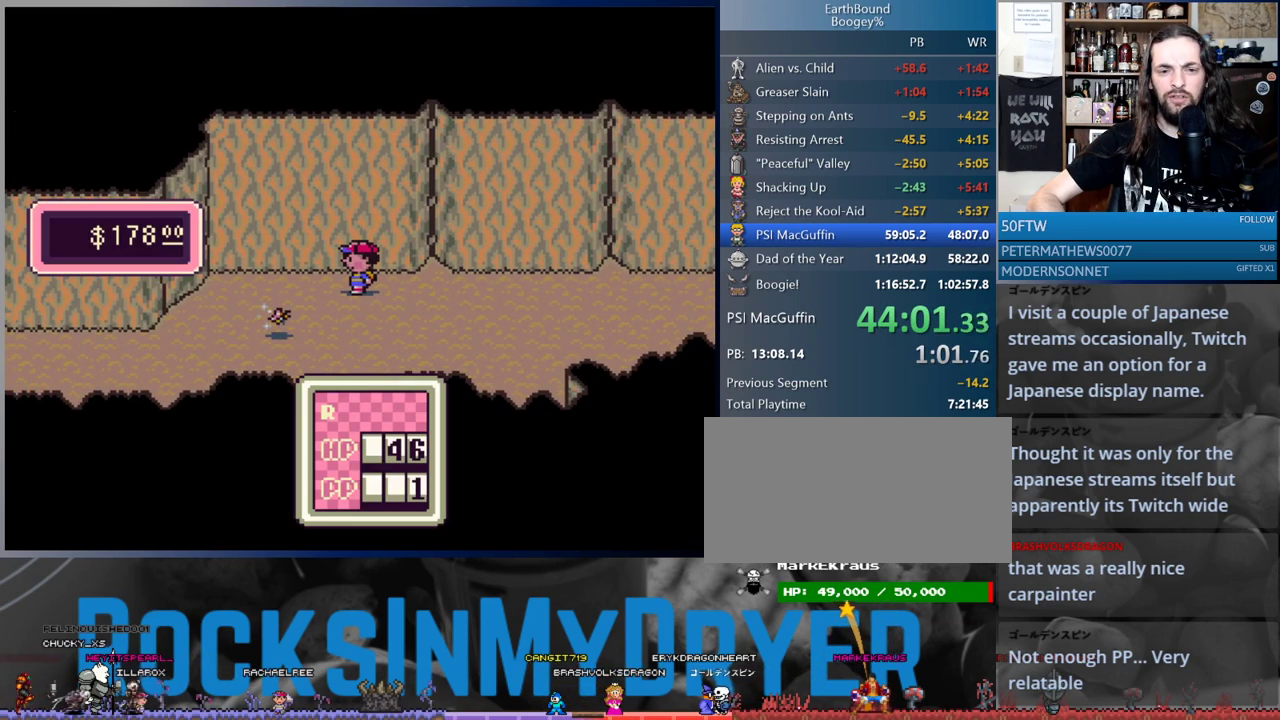
{"buttons": ["DPAD_LEFT"], "events": [[33, "DPAD_DOWN", "down"], [167, "B", "down"], [183, "DPAD_DOWN", "up"], [233, "B", "up"]]}
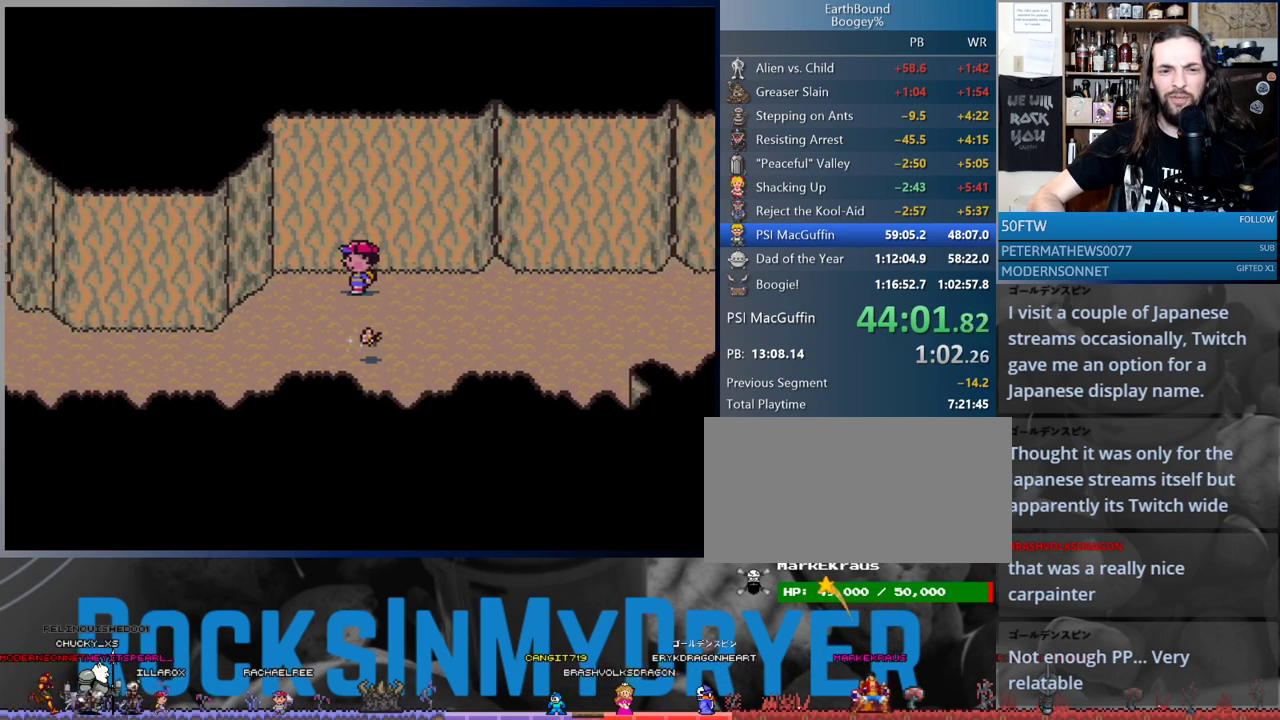
{"buttons": ["DPAD_LEFT"], "events": []}
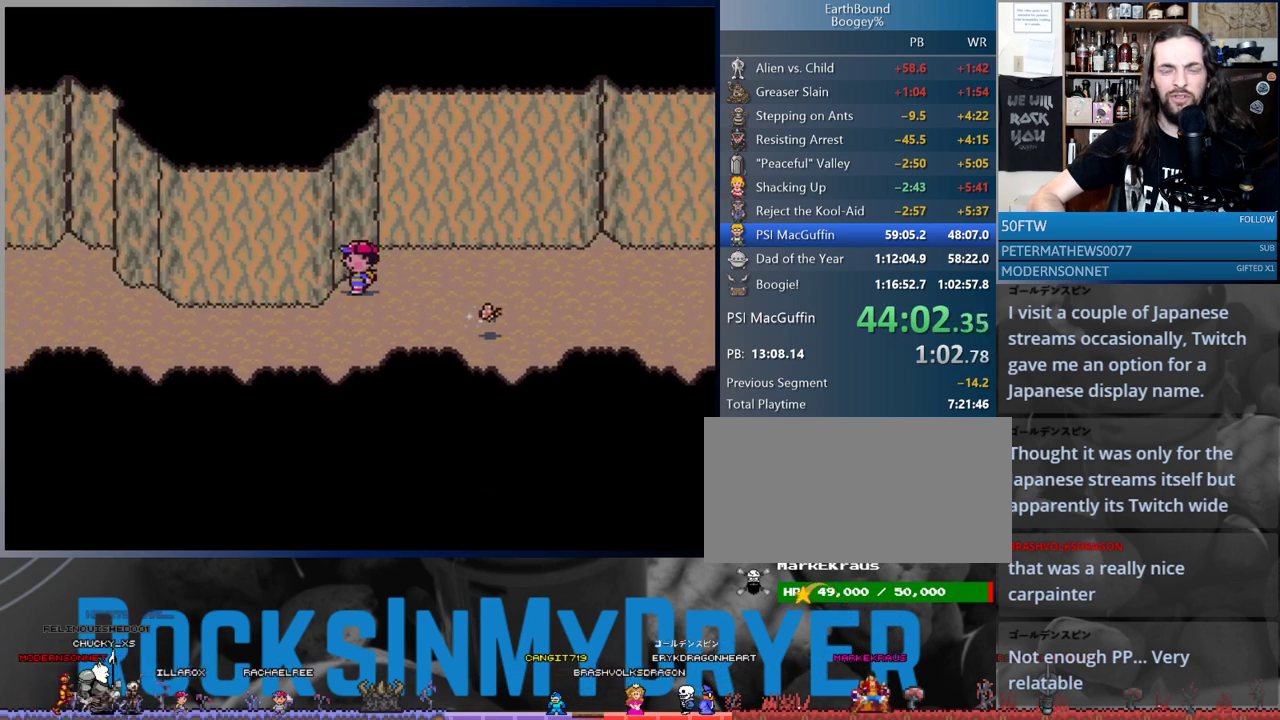
{"buttons": ["DPAD_LEFT"], "events": []}